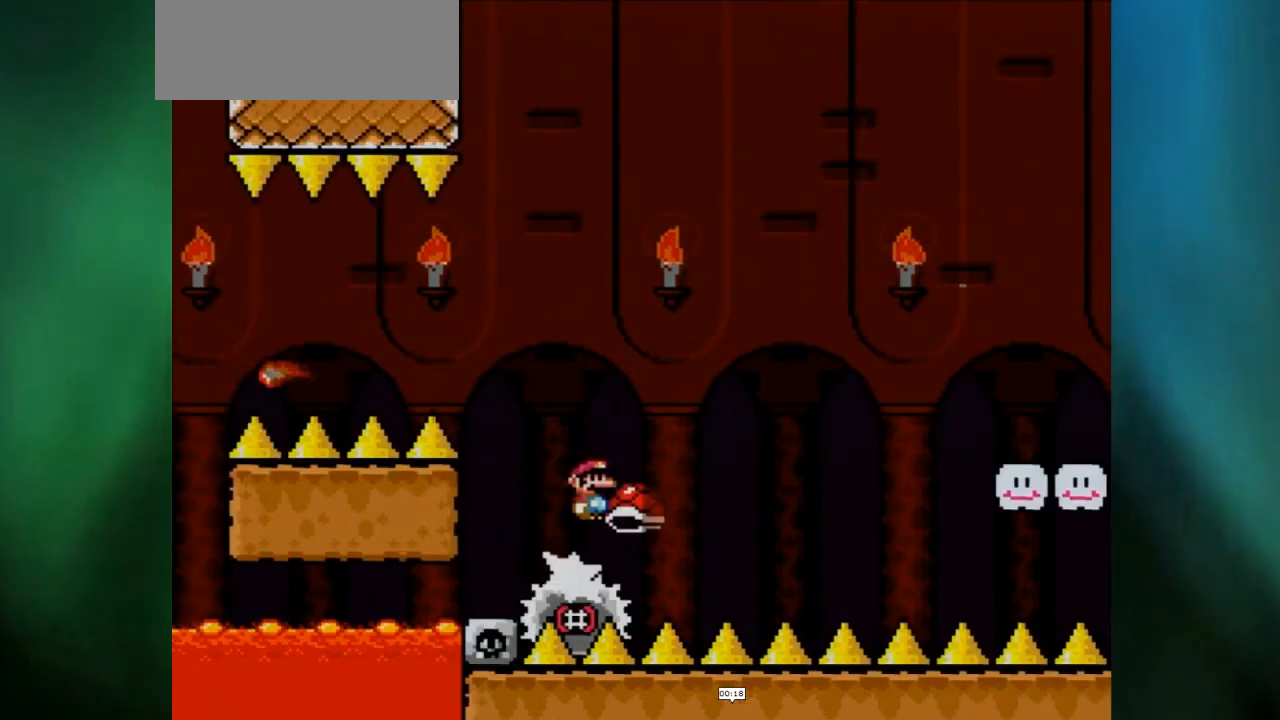
Gameplay with a controller (Nintendo layout); each line is a JSON object with the inputs held at the frame after it. "events" lists button and stick changes between this image and that frame as [ms after this image, input, new state], when the widget could be followed in between. Not read: L3 R1 R3.
{"buttons": ["A", "X"], "events": []}
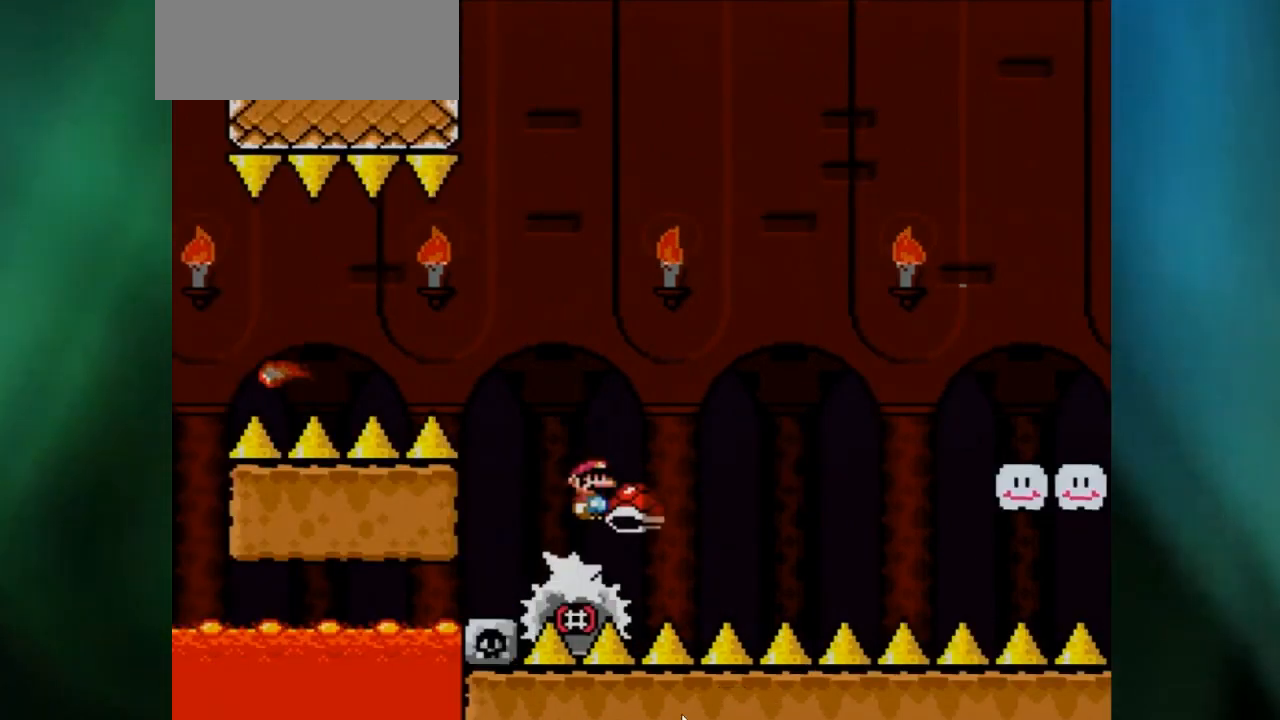
{"buttons": ["A", "X"], "events": []}
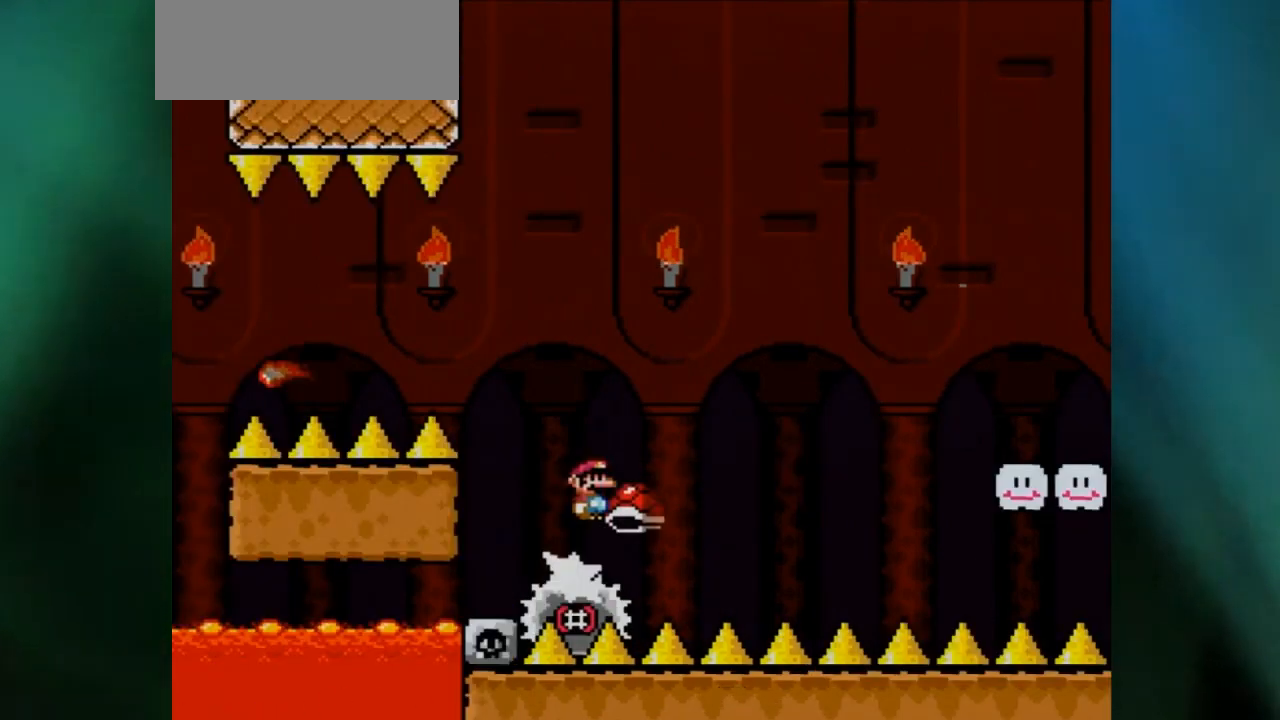
{"buttons": ["A", "X"], "events": []}
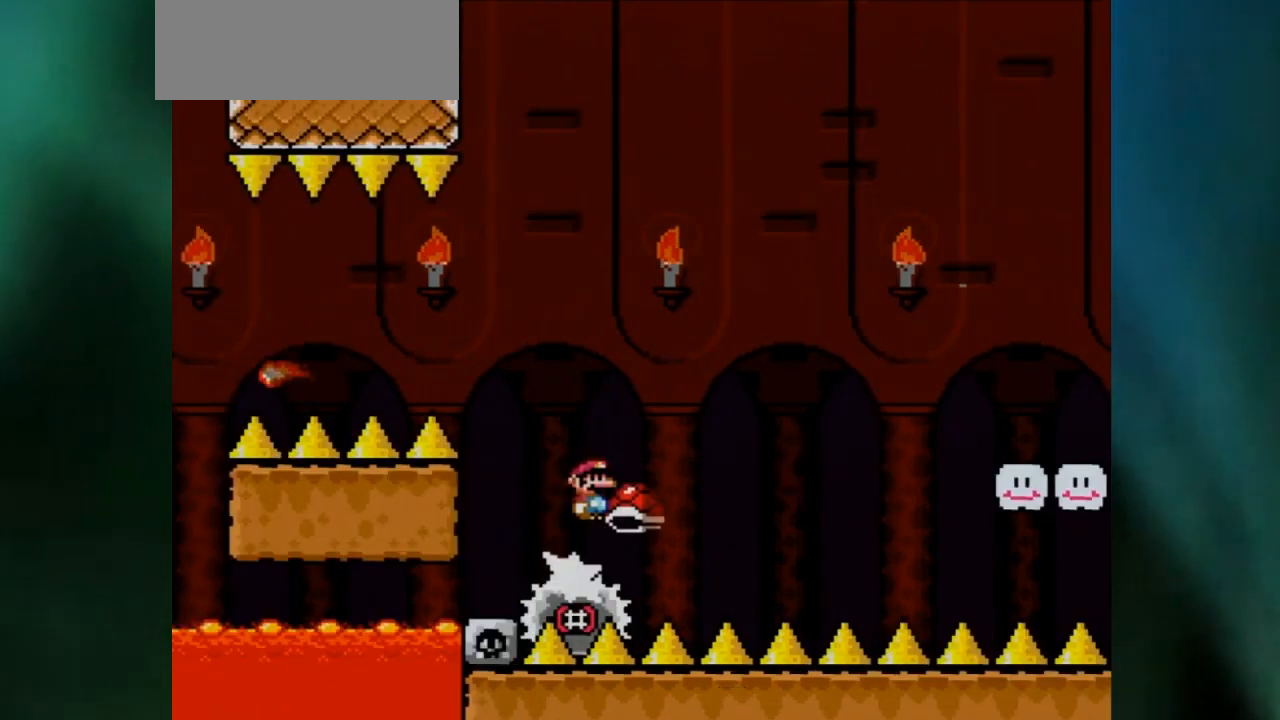
{"buttons": ["A", "X", "DPAD_RIGHT"], "events": [[467, "DPAD_RIGHT", "down"]]}
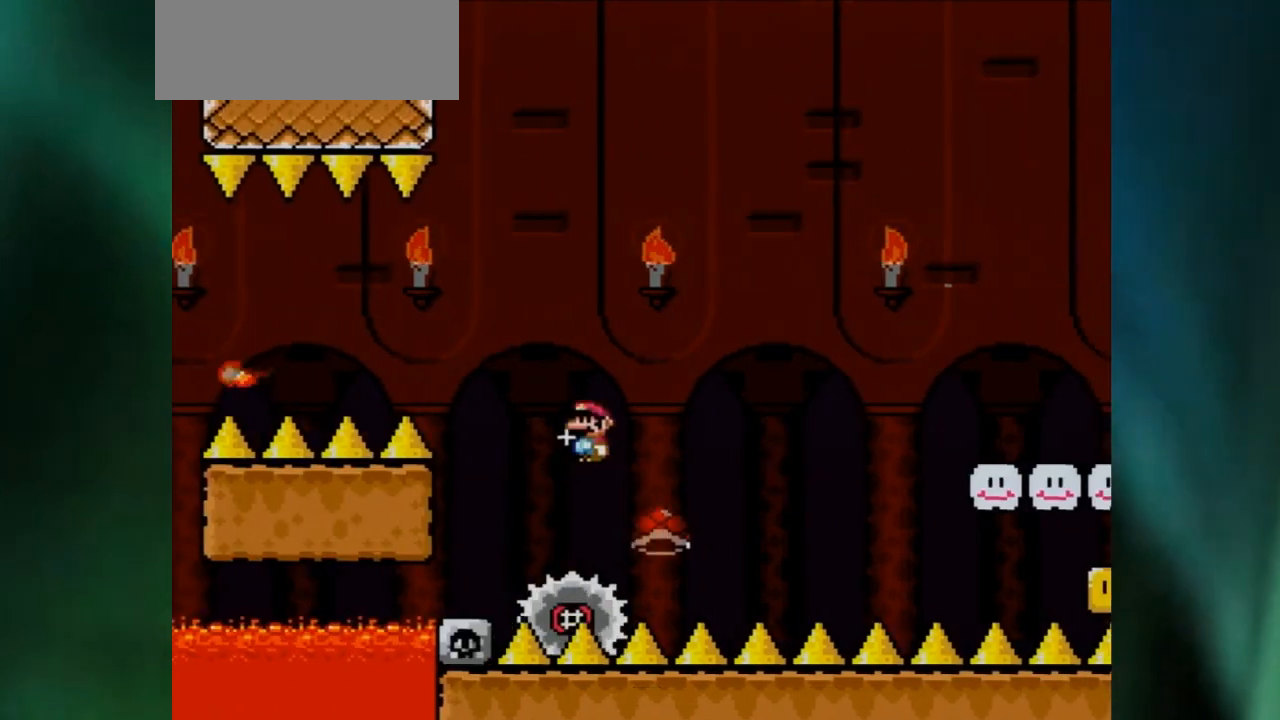
{"buttons": ["A", "X", "DPAD_RIGHT"], "events": [[67, "X", "up"], [117, "X", "down"], [367, "X", "up"], [400, "X", "down"]]}